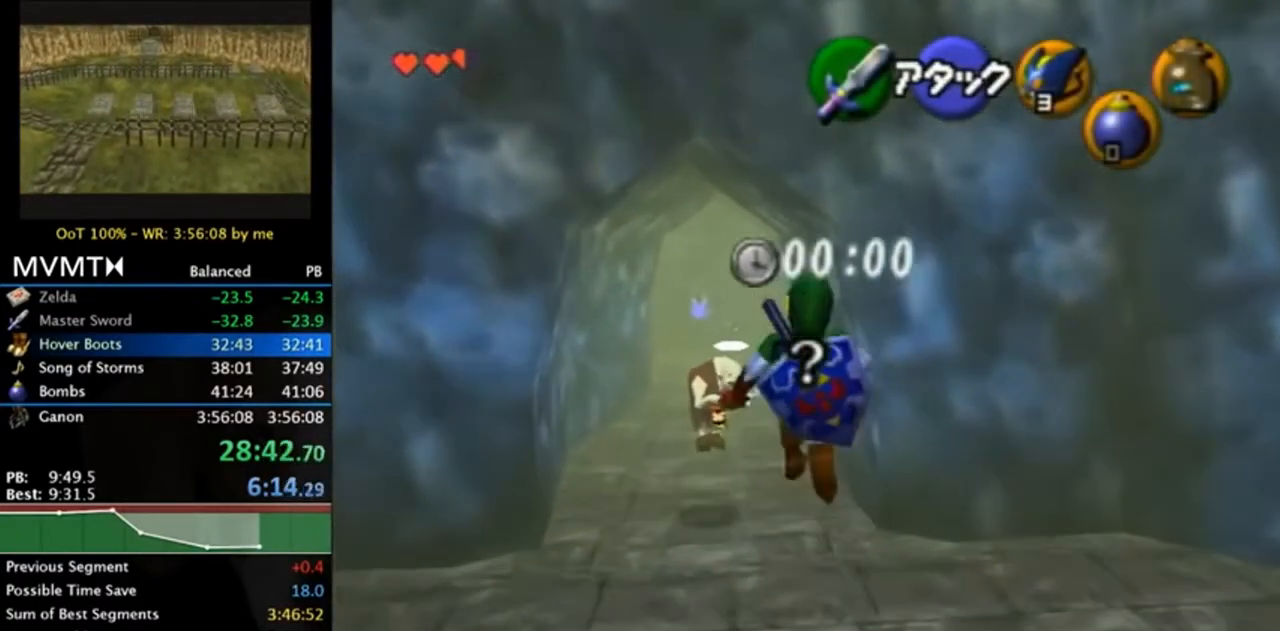
Gameplay with a controller (Nintendo layout); each line is a JSON object with the inputs held at the frame after it. "events" lists button and stick changes between this image and that frame as [ms after this image, input, new state], when the widget could be followed in between. Not read: L3 R3.
{"buttons": [], "left_stick": "up", "right_stick": "center", "events": [[33, "A", "down"], [100, "A", "up"]]}
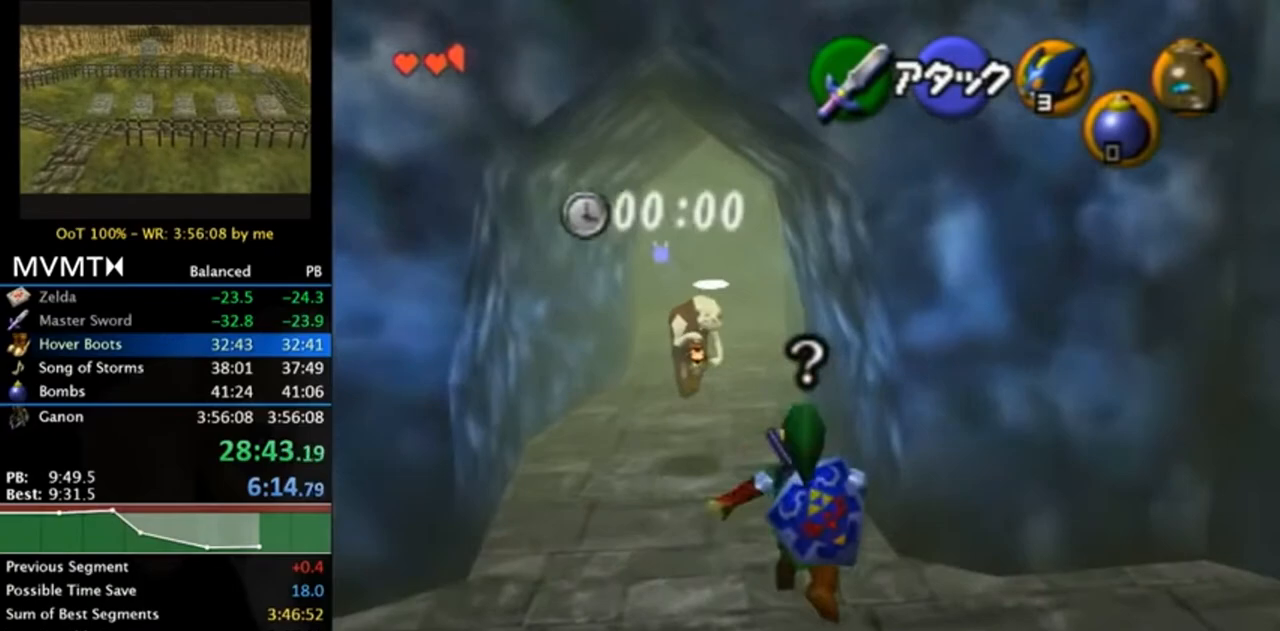
{"buttons": ["A"], "left_stick": "up", "right_stick": "center", "events": [[433, "A", "down"]]}
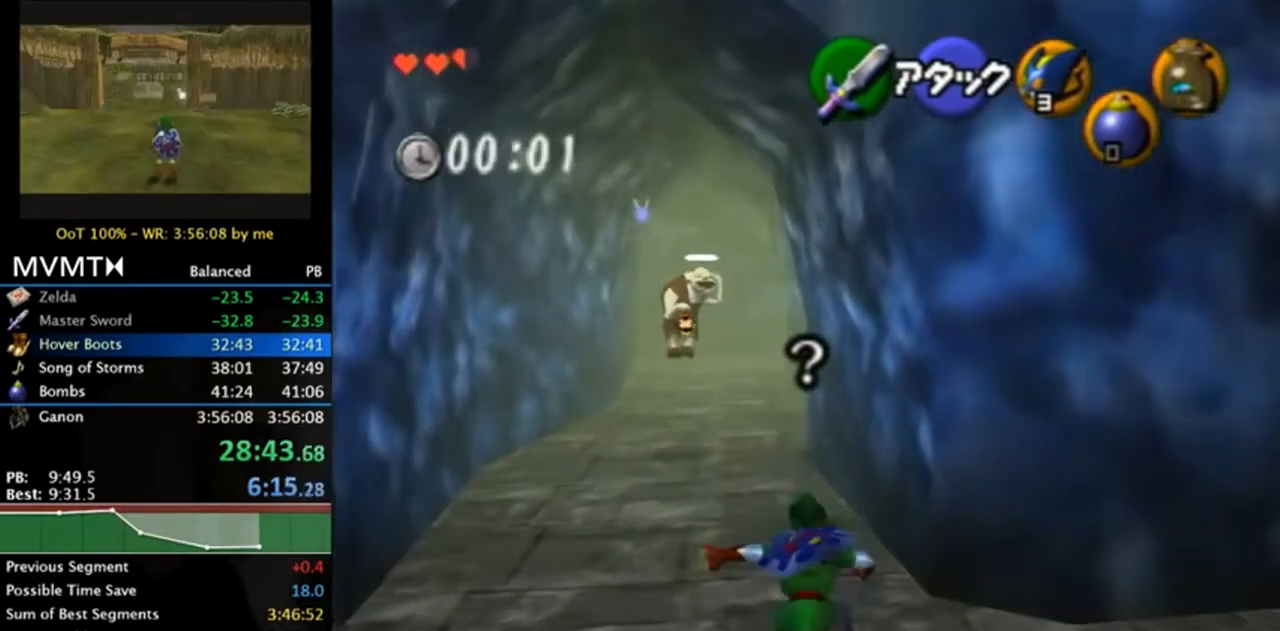
{"buttons": [], "left_stick": "up", "right_stick": "center", "events": [[67, "A", "up"]]}
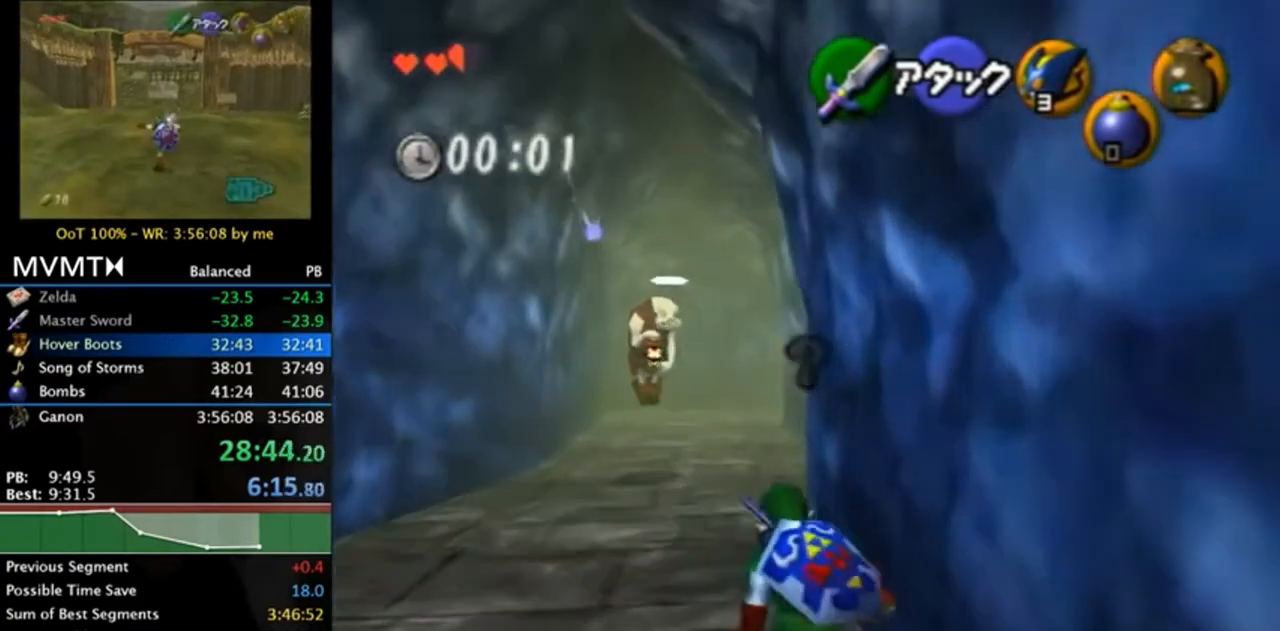
{"buttons": [], "left_stick": "up", "right_stick": "center", "events": [[167, "A", "down"], [333, "A", "up"]]}
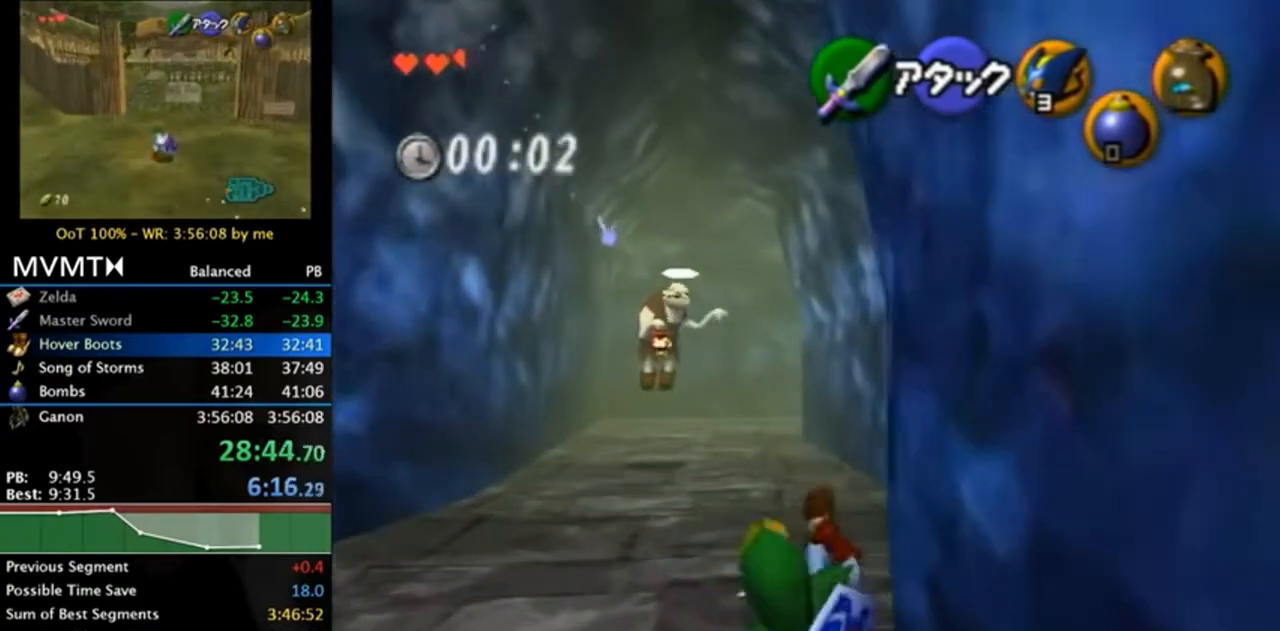
{"buttons": ["A"], "left_stick": "up", "right_stick": "center", "events": [[467, "A", "down"]]}
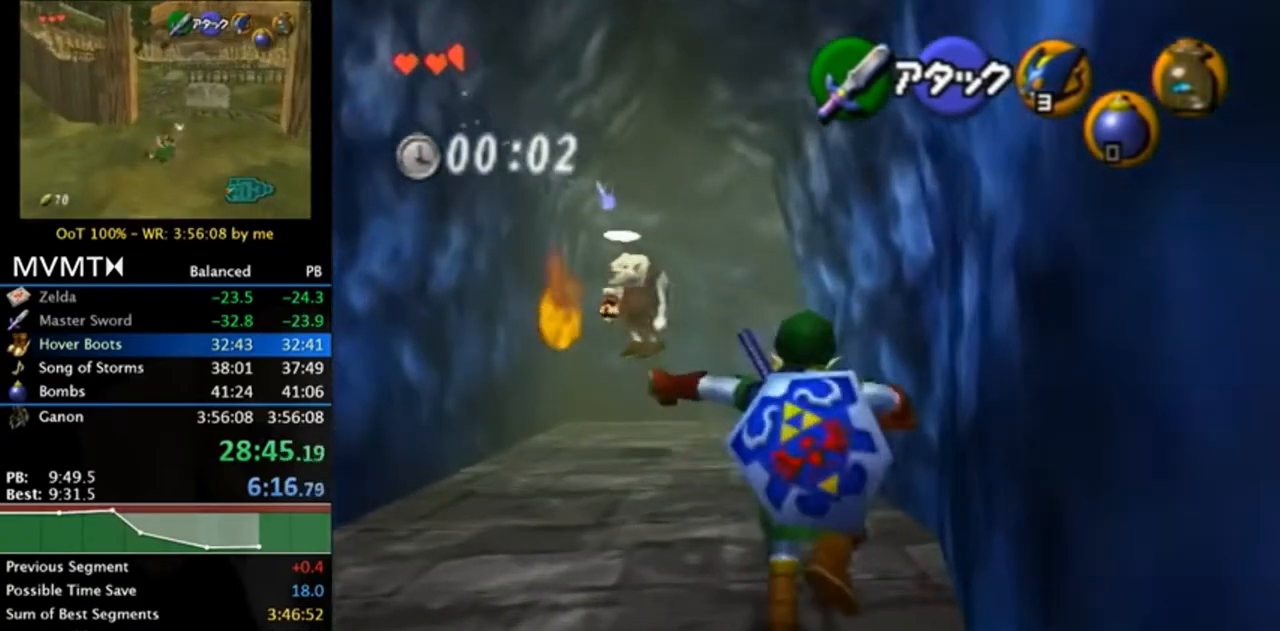
{"buttons": [], "left_stick": "up", "right_stick": "center", "events": [[67, "A", "up"]]}
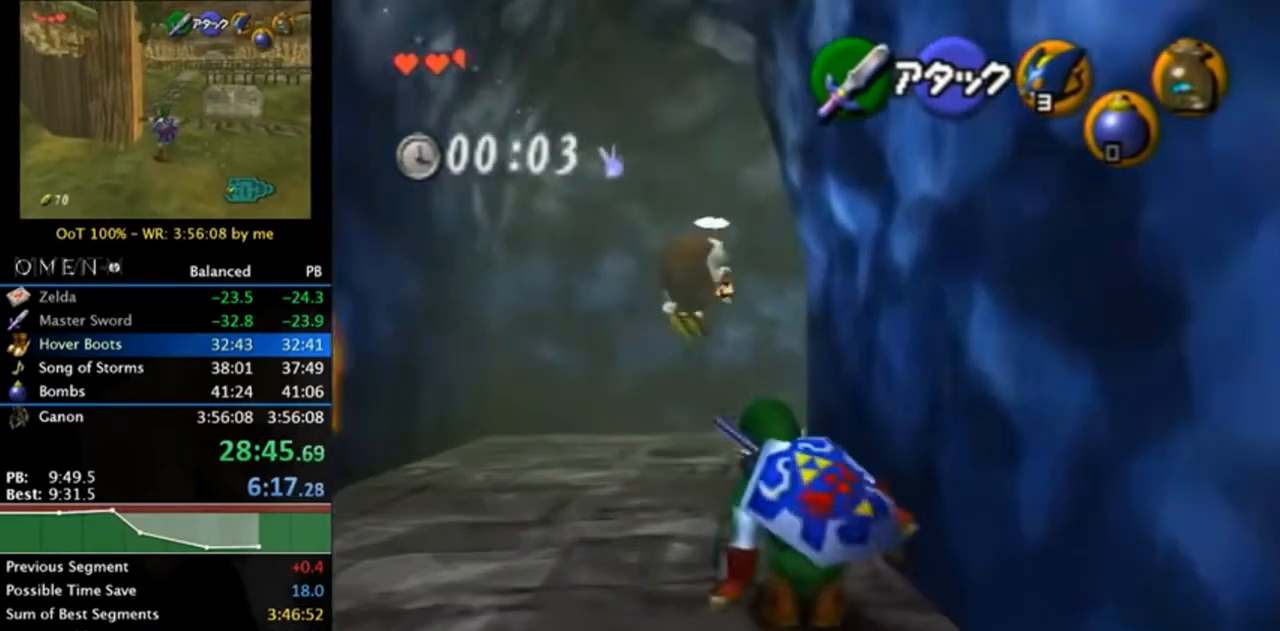
{"buttons": [], "left_stick": "up", "right_stick": "center", "events": [[167, "A", "down"], [333, "A", "up"]]}
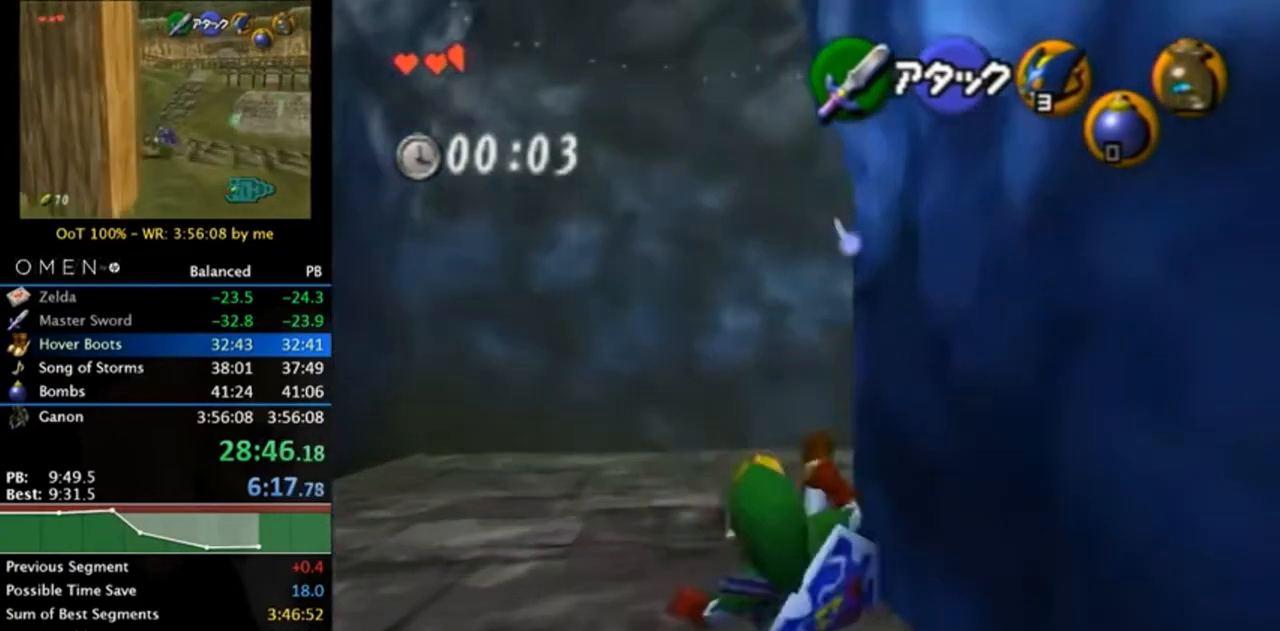
{"buttons": ["A"], "left_stick": "up-right", "right_stick": "center", "events": [[167, "left_stick", "up-right"], [433, "A", "down"]]}
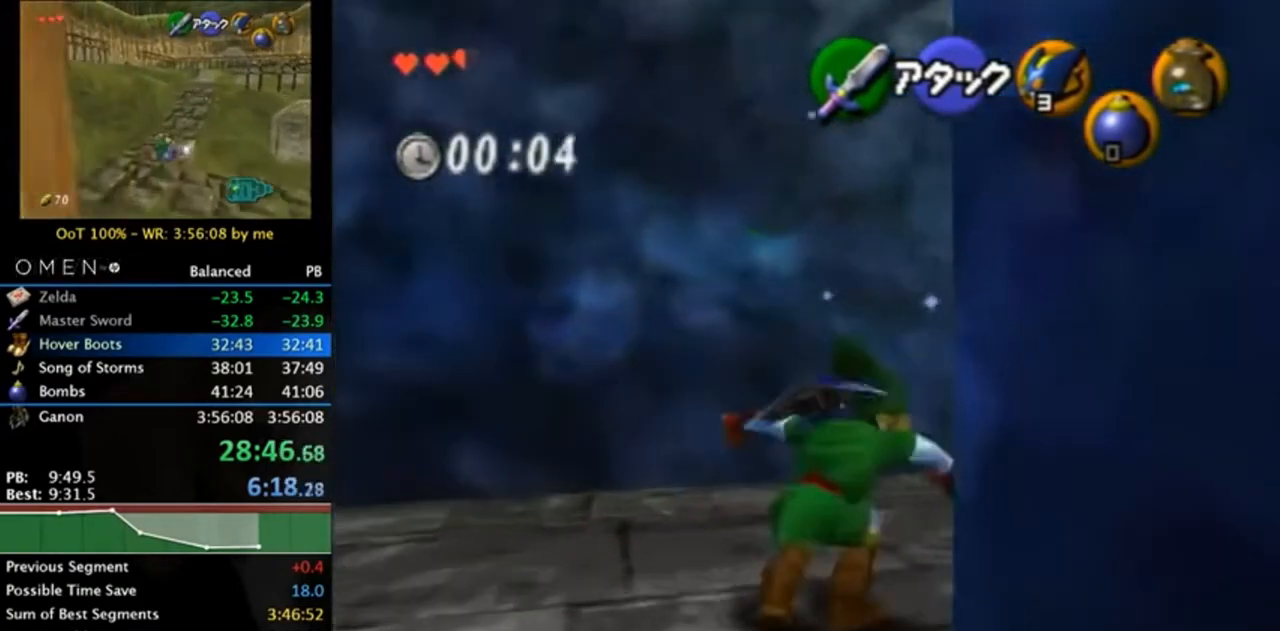
{"buttons": [], "left_stick": "up-right", "right_stick": "center", "events": [[67, "A", "up"]]}
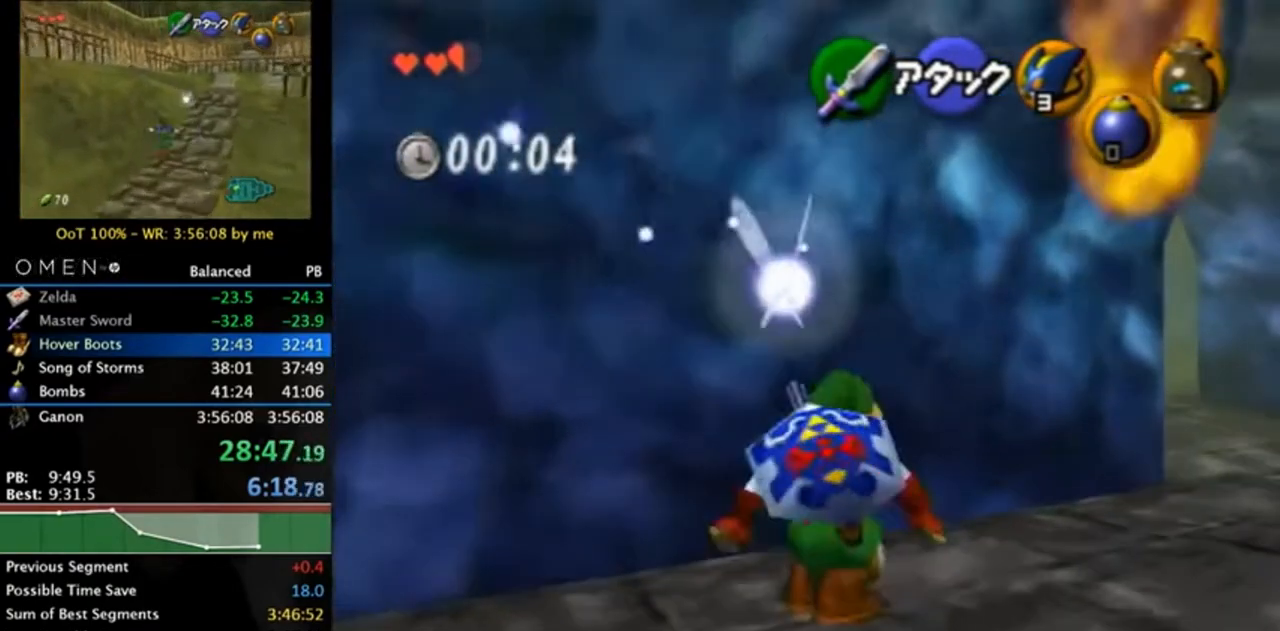
{"buttons": [], "left_stick": "up-right", "right_stick": "center", "events": [[133, "A", "down"], [367, "A", "up"]]}
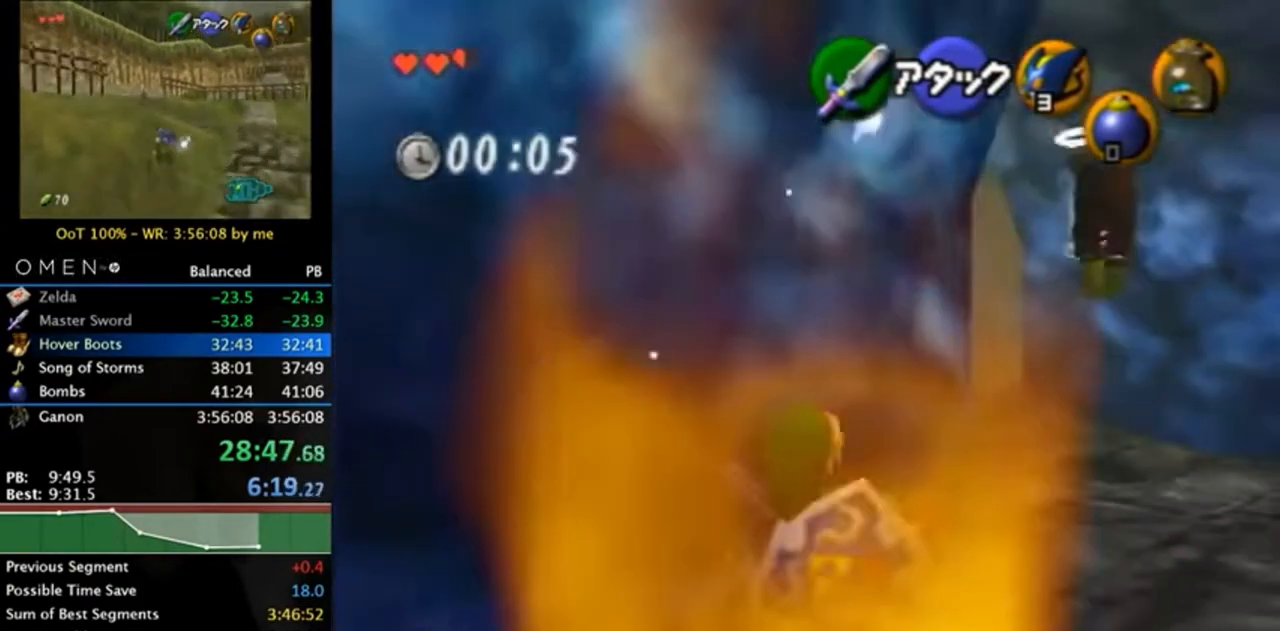
{"buttons": [], "left_stick": "up-left", "right_stick": "center", "events": [[233, "left_stick", "up"], [433, "left_stick", "up-left"]]}
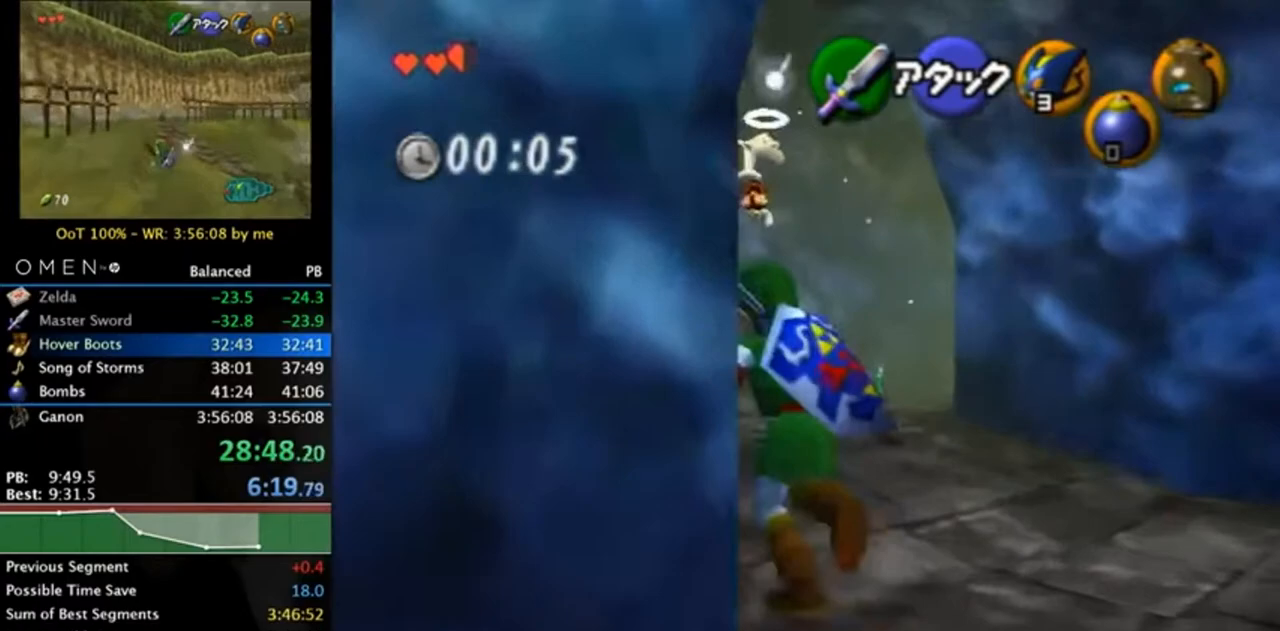
{"buttons": [], "left_stick": "up", "right_stick": "center", "events": [[33, "A", "down"], [100, "L1", "down"], [133, "left_stick", "up"], [200, "A", "up"], [333, "L1", "up"]]}
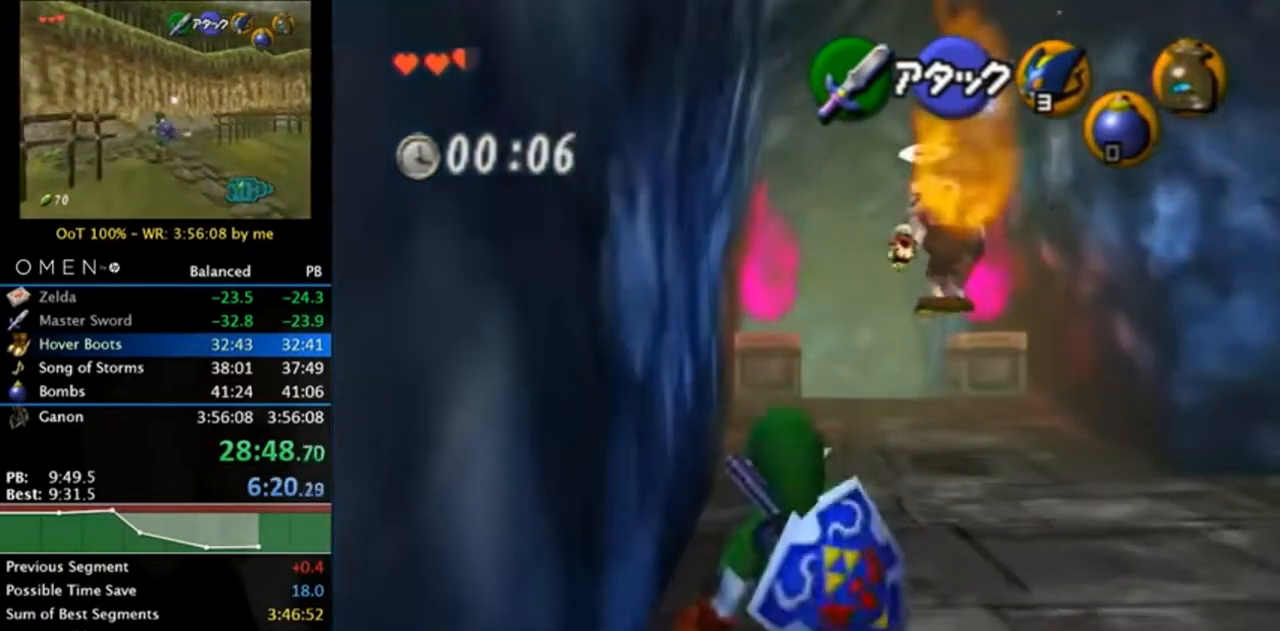
{"buttons": [], "left_stick": "up", "right_stick": "center", "events": [[333, "A", "down"], [500, "A", "up"]]}
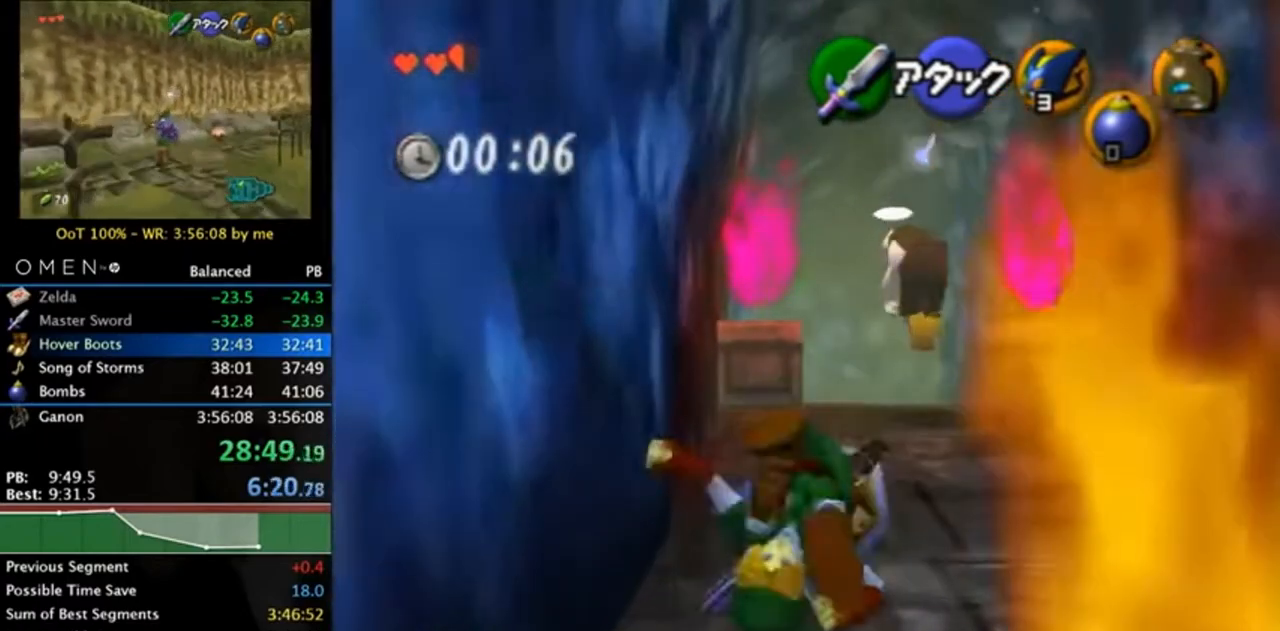
{"buttons": [], "left_stick": "up", "right_stick": "center", "events": []}
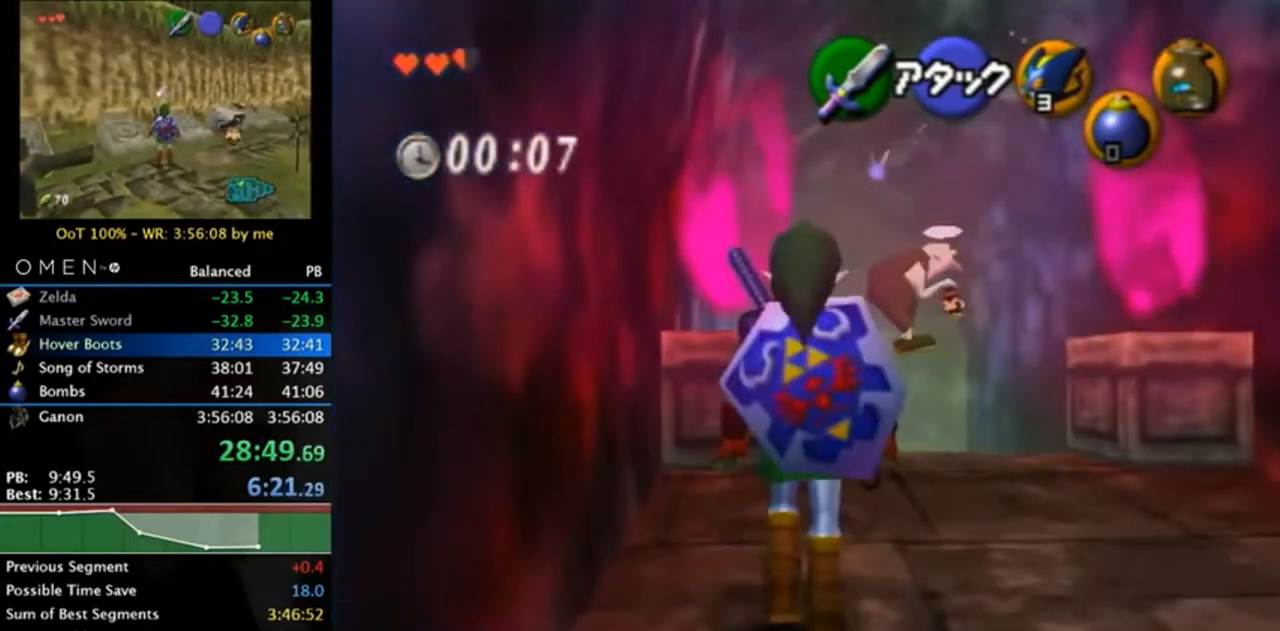
{"buttons": [], "left_stick": "up", "right_stick": "center", "events": [[33, "A", "down"], [267, "A", "up"]]}
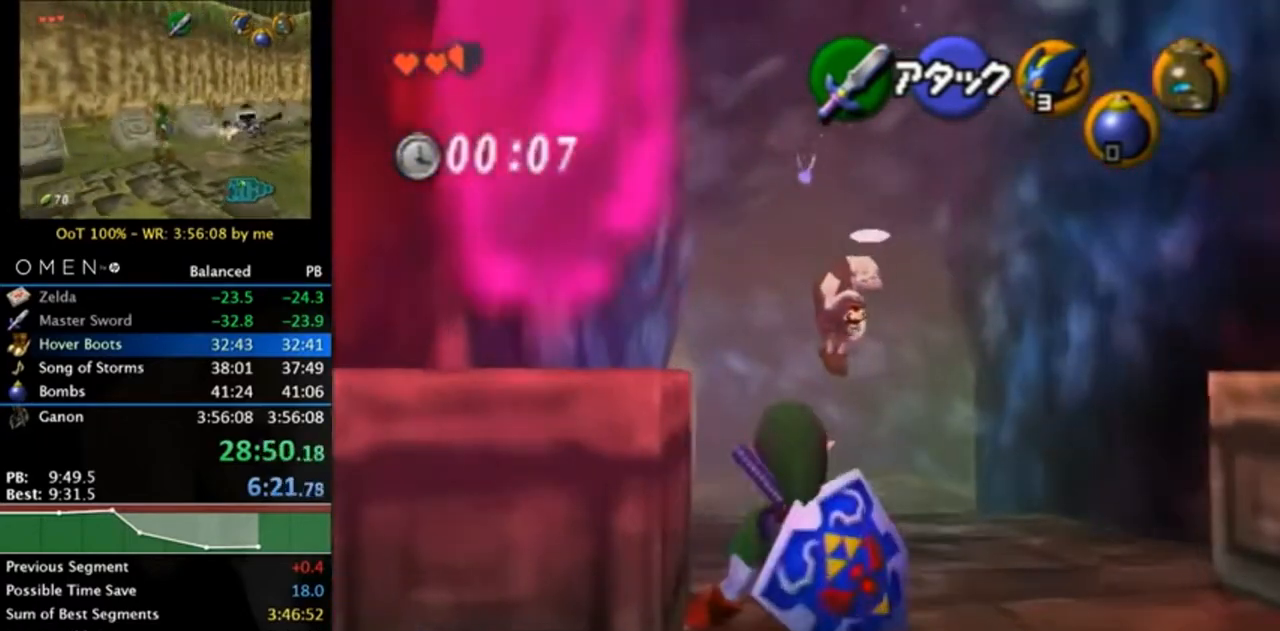
{"buttons": ["A"], "left_stick": "up", "right_stick": "center", "events": [[367, "A", "down"]]}
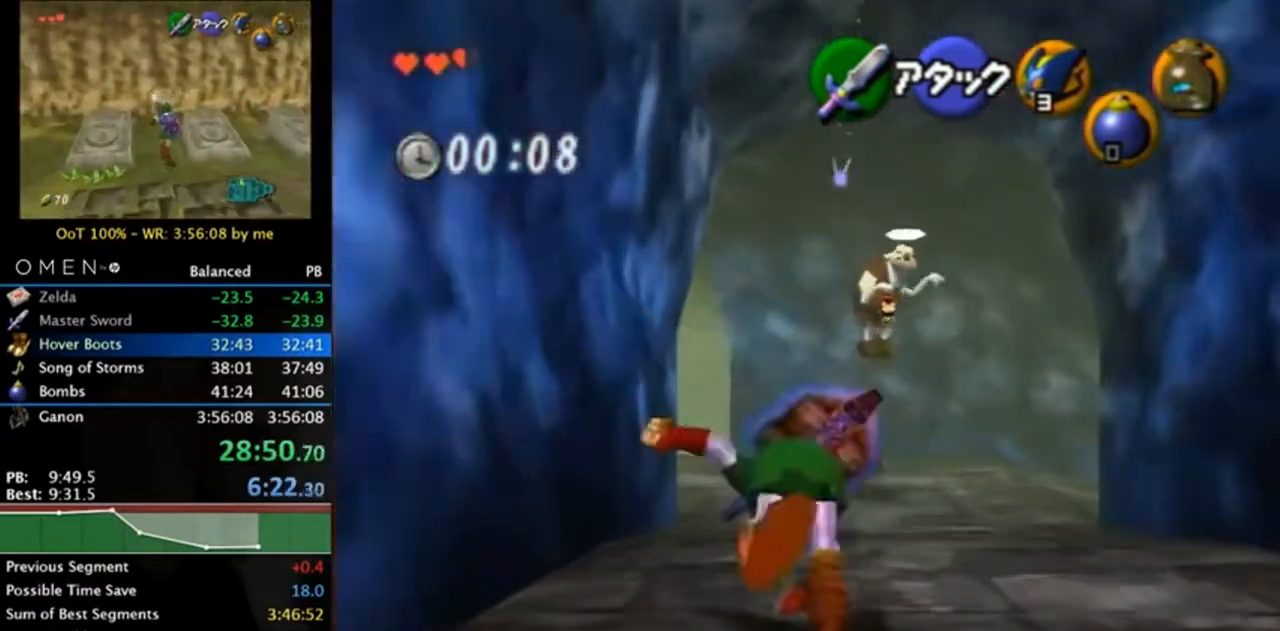
{"buttons": [], "left_stick": "up", "right_stick": "center", "events": [[67, "A", "up"]]}
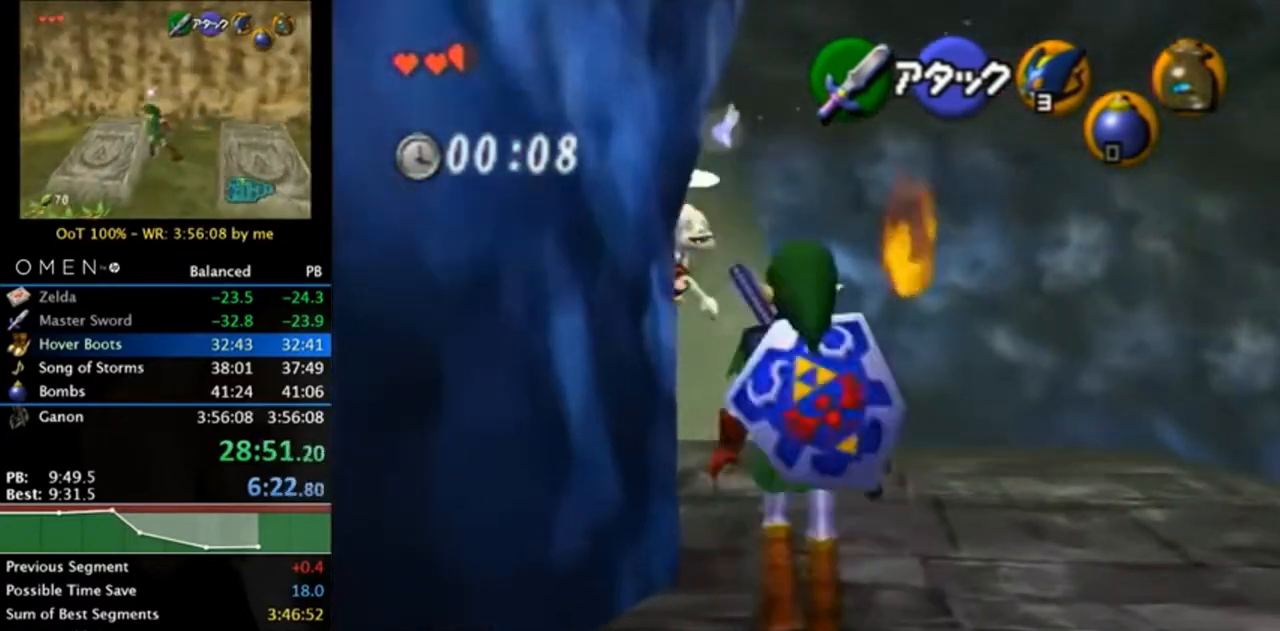
{"buttons": [], "left_stick": "up", "right_stick": "center", "events": [[100, "A", "down"], [333, "A", "up"]]}
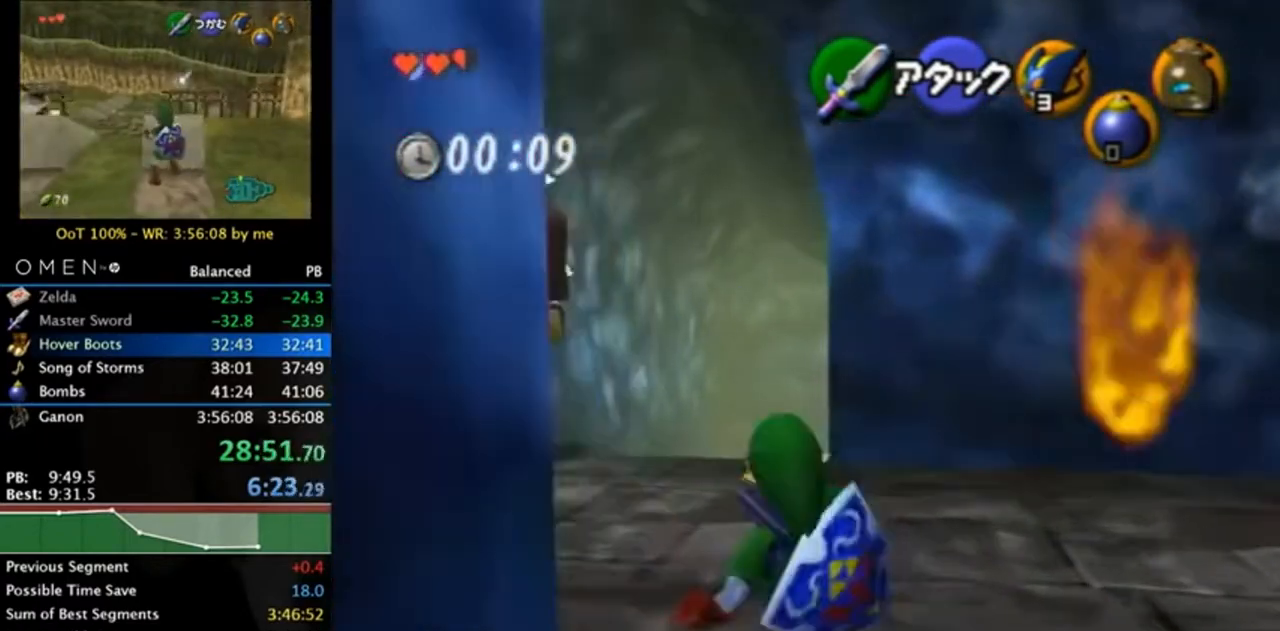
{"buttons": ["A"], "left_stick": "up", "right_stick": "center", "events": [[400, "A", "down"]]}
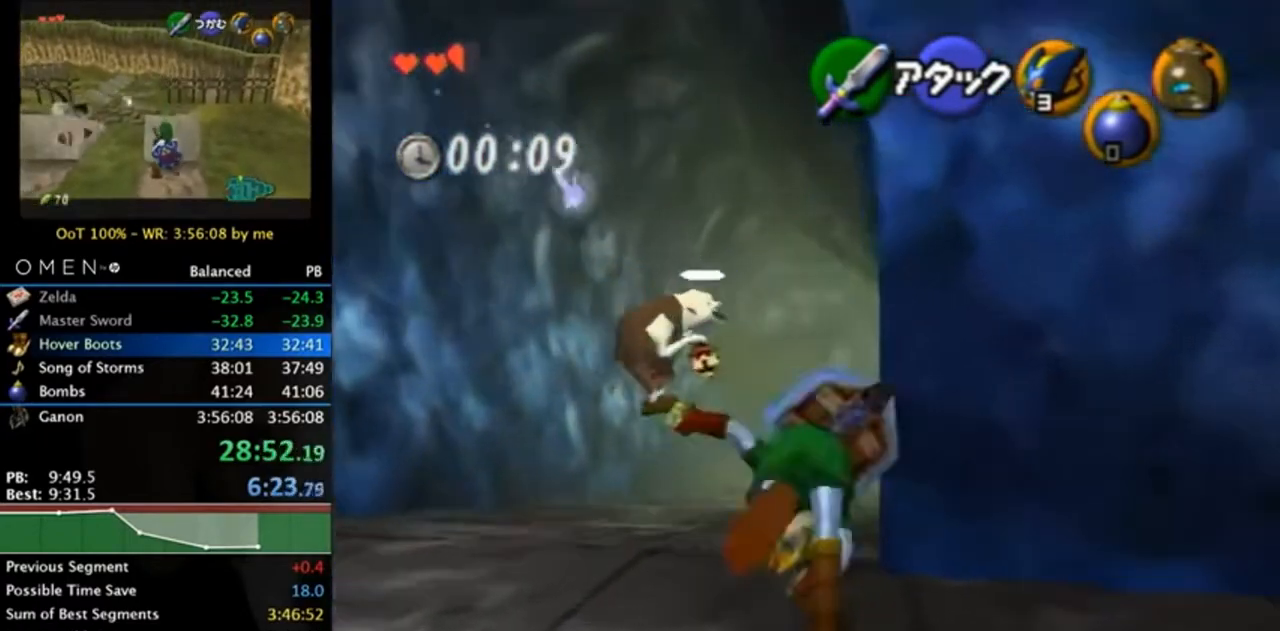
{"buttons": [], "left_stick": "up", "right_stick": "center", "events": [[67, "A", "up"]]}
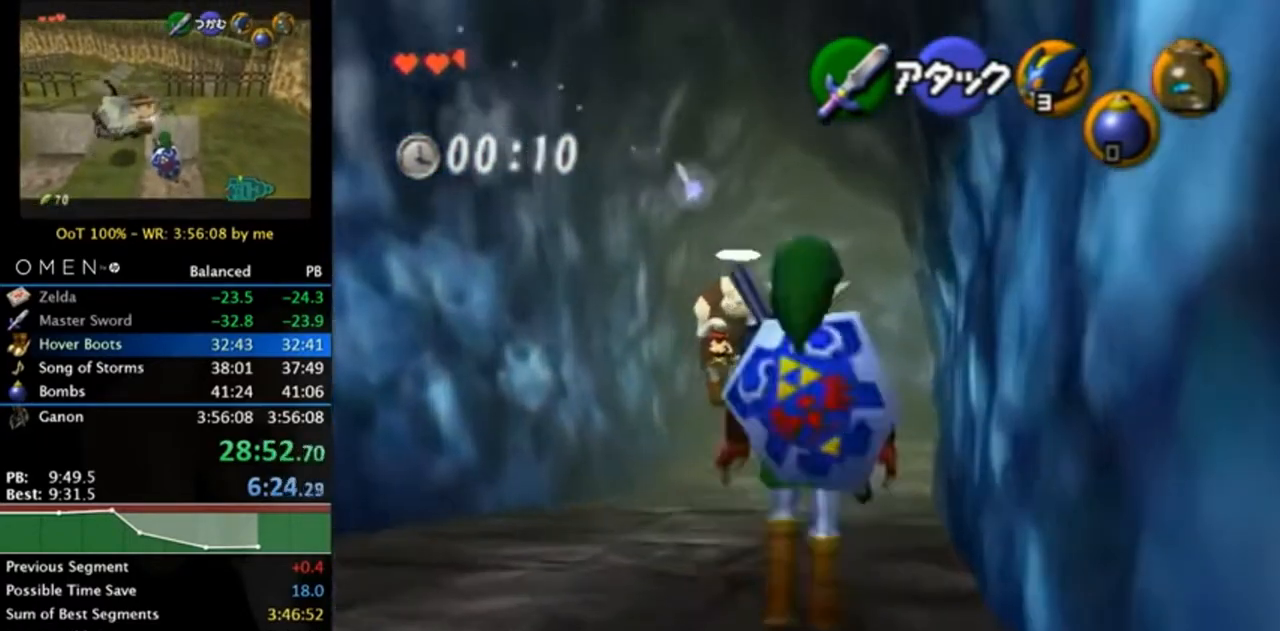
{"buttons": [], "left_stick": "up", "right_stick": "center", "events": [[100, "A", "down"], [333, "A", "up"]]}
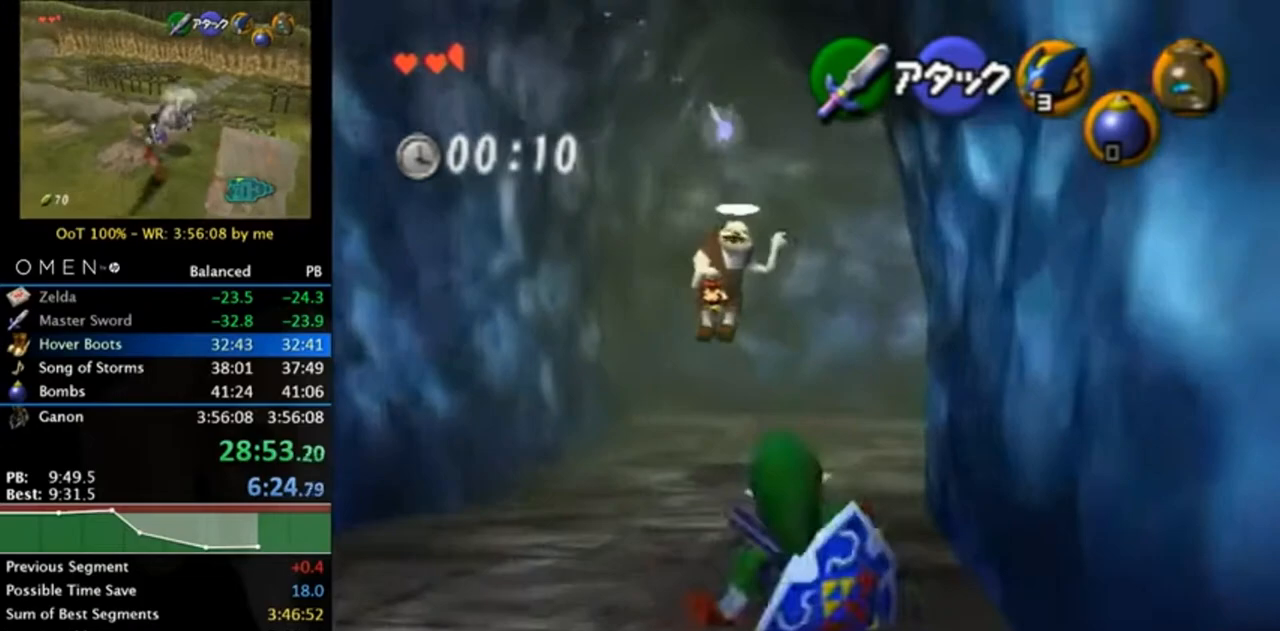
{"buttons": ["A"], "left_stick": "up", "right_stick": "center", "events": [[367, "A", "down"]]}
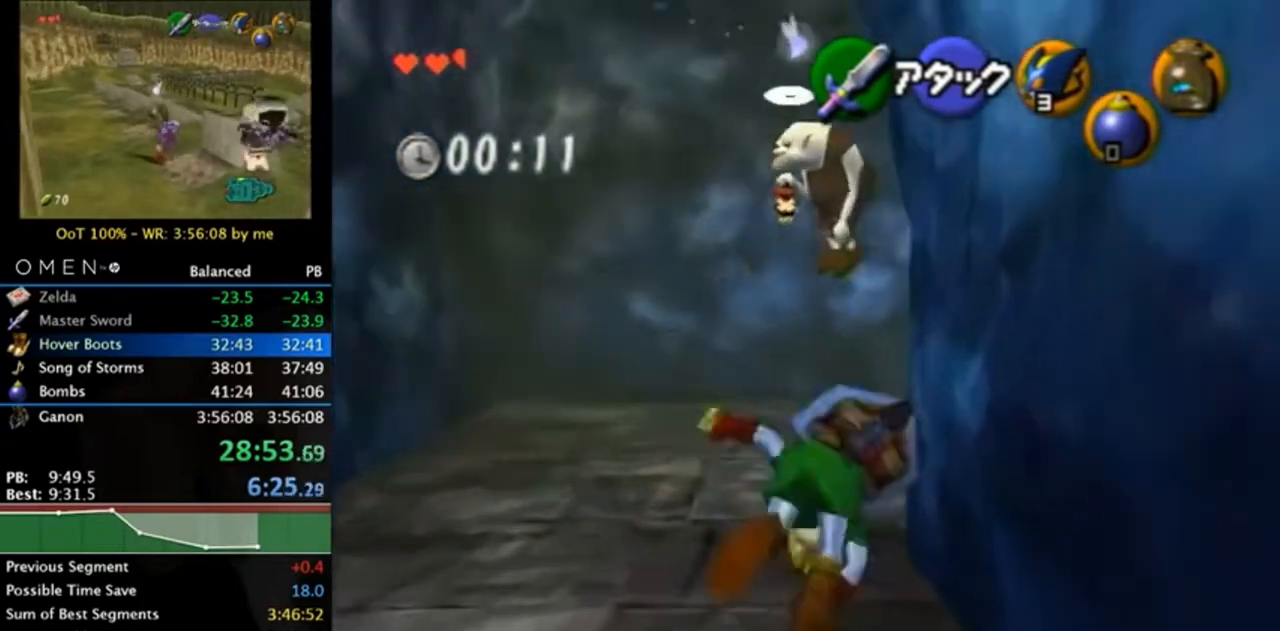
{"buttons": [], "left_stick": "up-right", "right_stick": "center", "events": [[67, "A", "up"], [333, "left_stick", "up-right"]]}
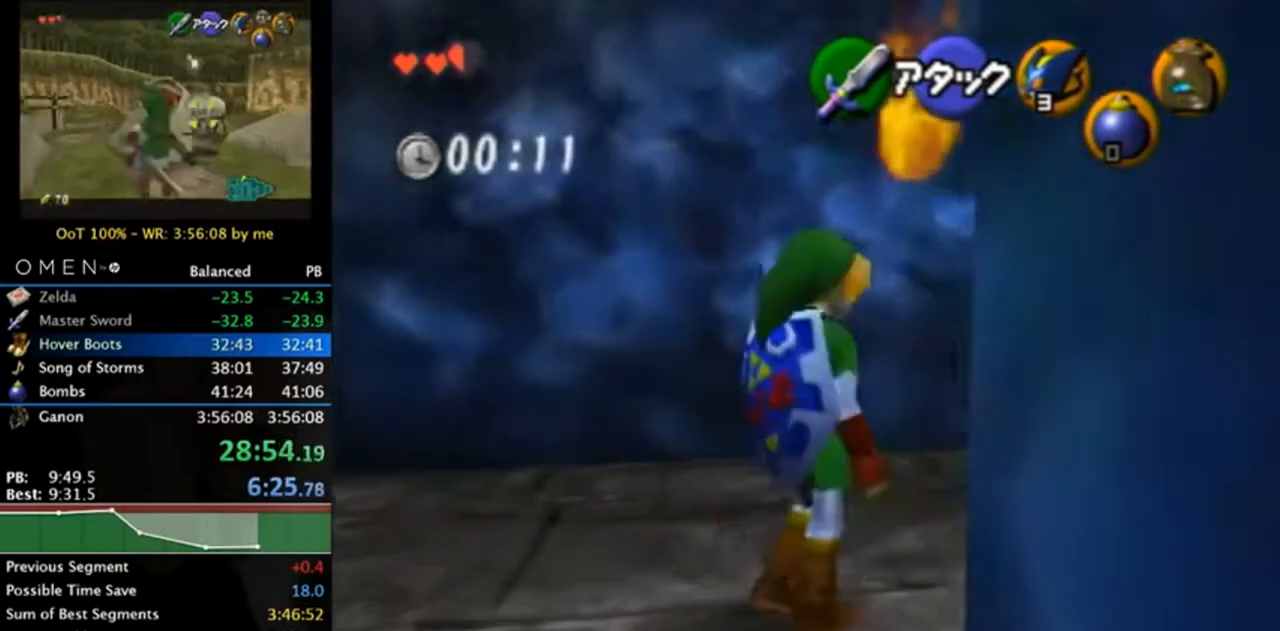
{"buttons": [], "left_stick": "up-right", "right_stick": "center", "events": [[167, "A", "down"], [367, "A", "up"]]}
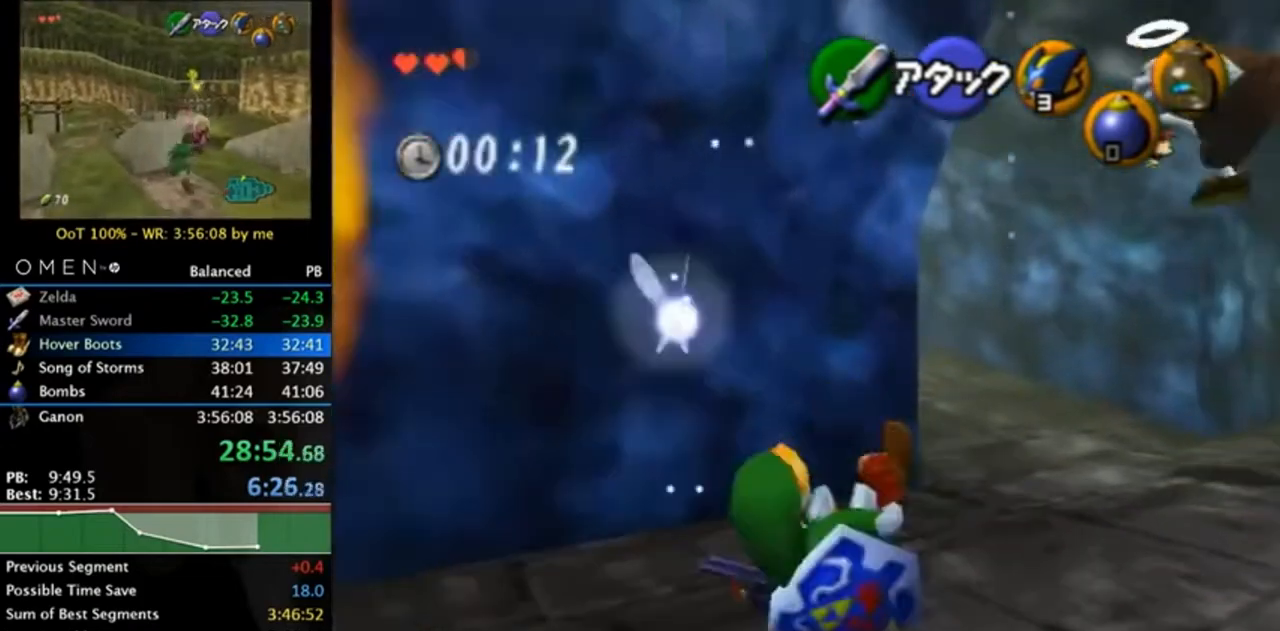
{"buttons": [], "left_stick": "up-left", "right_stick": "center", "events": [[500, "left_stick", "up-left"]]}
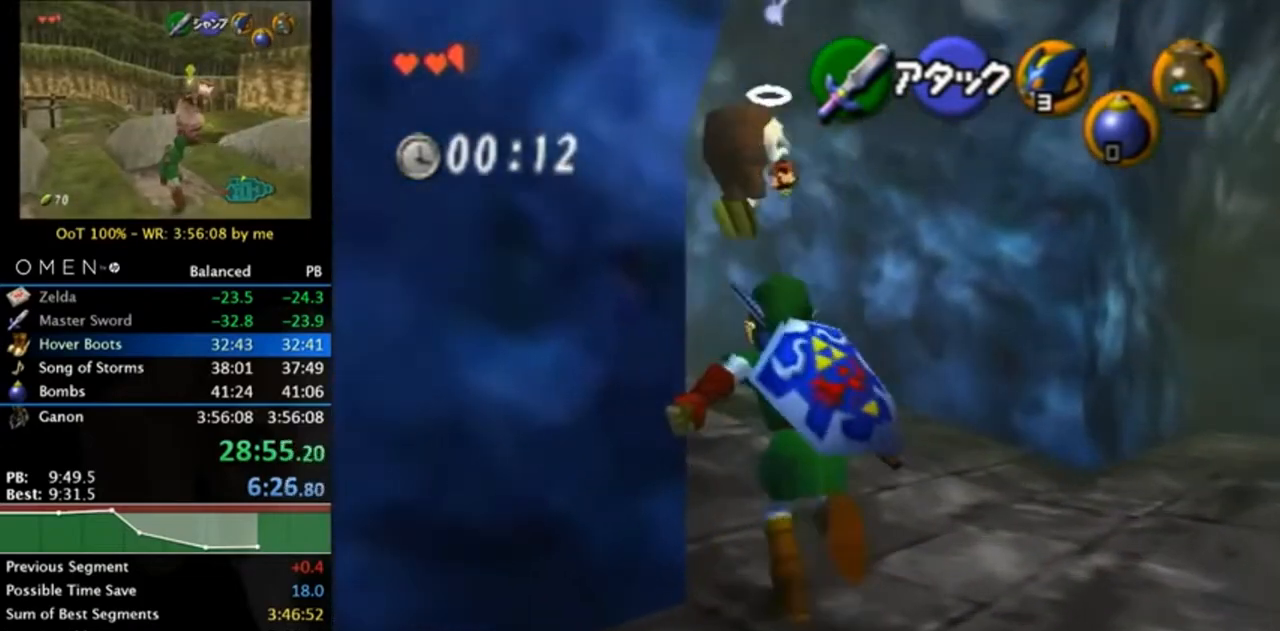
{"buttons": [], "left_stick": "up", "right_stick": "center", "events": [[200, "A", "down"], [267, "L1", "down"], [300, "left_stick", "up"], [367, "A", "up"], [500, "L1", "up"]]}
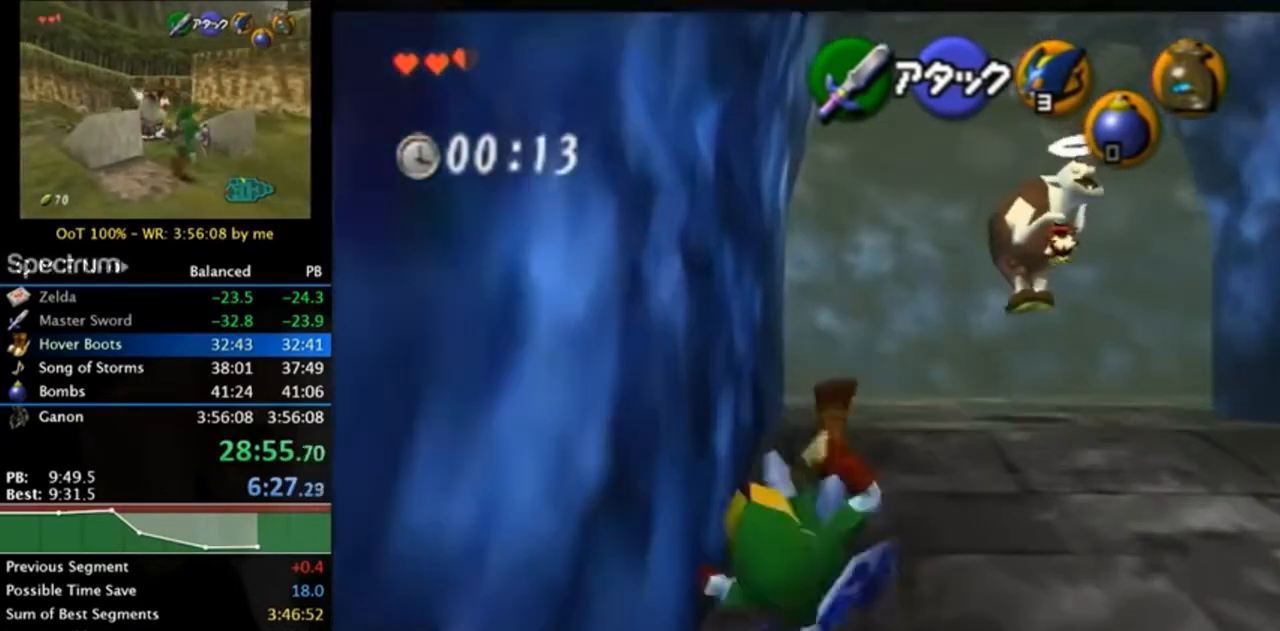
{"buttons": ["A"], "left_stick": "up", "right_stick": "center", "events": [[467, "A", "down"]]}
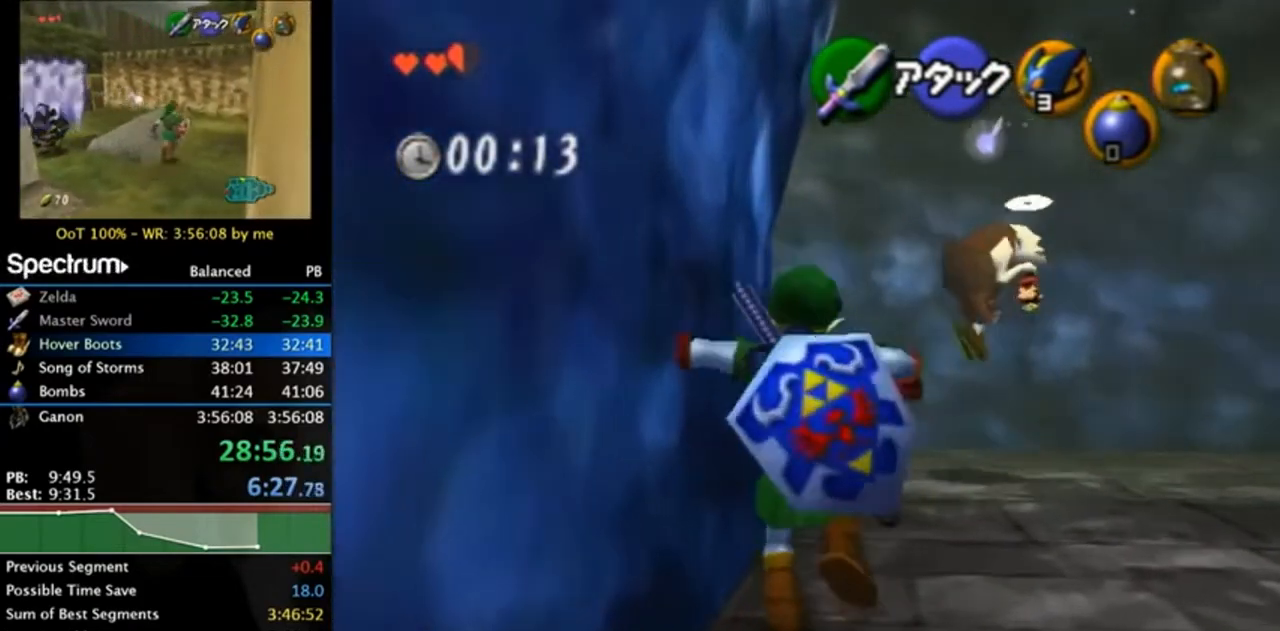
{"buttons": [], "left_stick": "up-left", "right_stick": "center", "events": [[167, "A", "up"], [367, "left_stick", "up-left"]]}
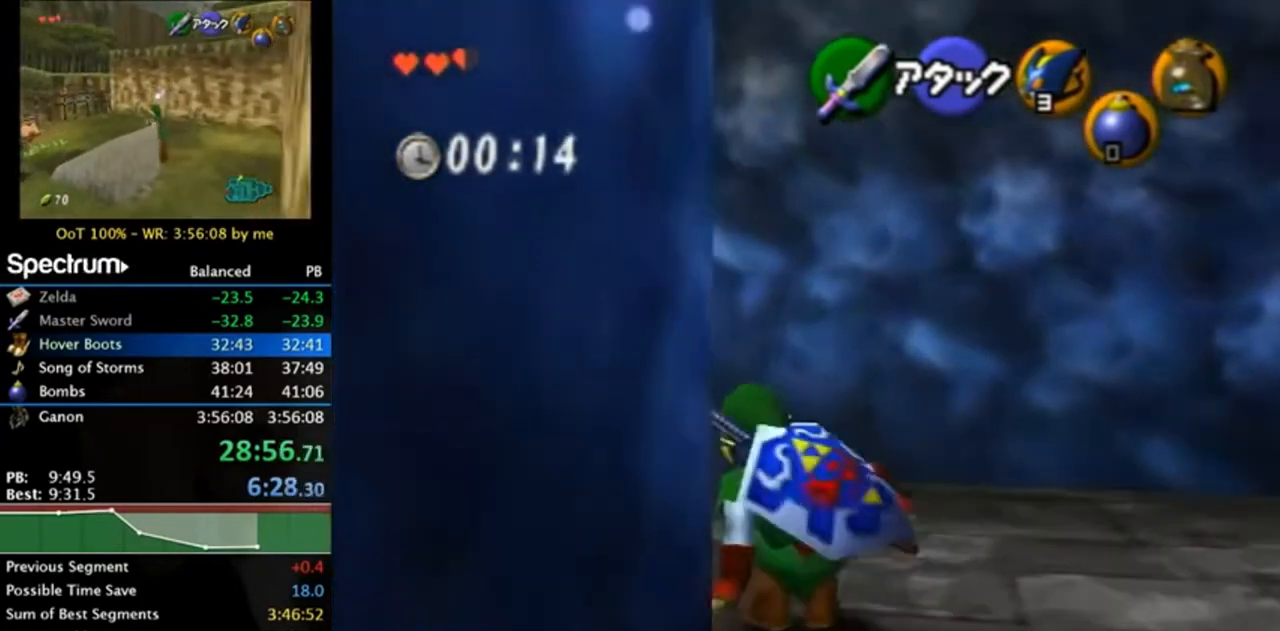
{"buttons": [], "left_stick": "up-left", "right_stick": "center", "events": [[233, "A", "down"], [500, "A", "up"]]}
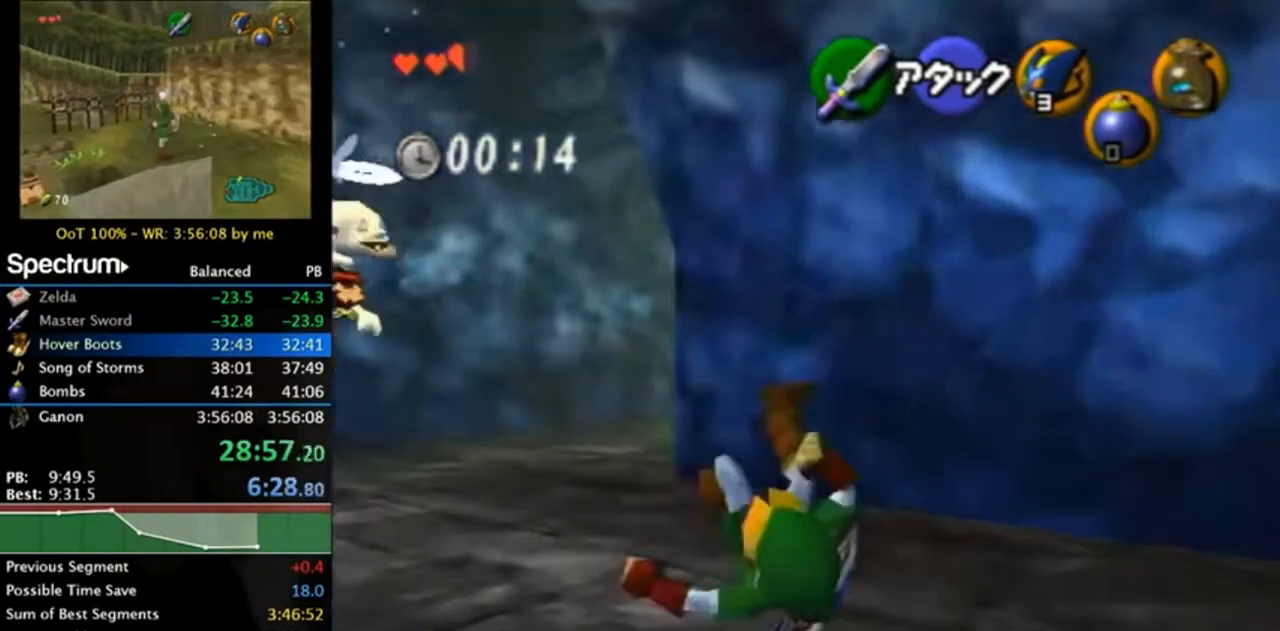
{"buttons": [], "left_stick": "up", "right_stick": "center", "events": [[500, "left_stick", "up"]]}